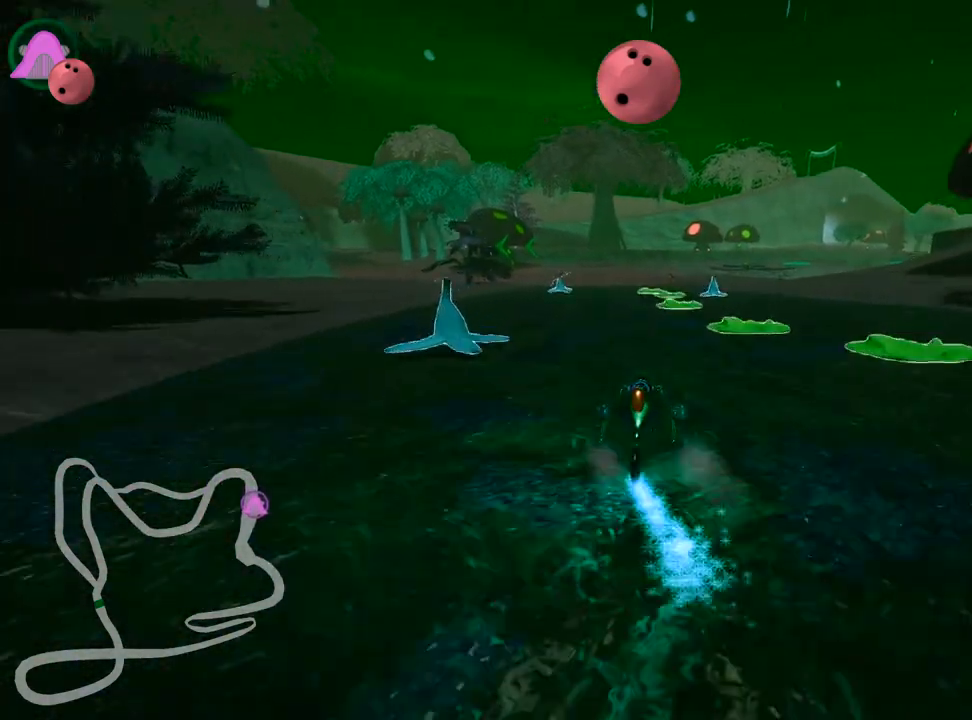
Gameplay with keyboard; each line is a JSON object with the keys held at the frame after it. "events" lists presses ("down") and releases ("up") of "down", "fire", "flag", "left", "look", "nitro", "right", "skid" and "up" between this image and that frame as [ms after this image, input, new state], when the widget could be followed in between. No other keys are recorded. Mouse input is not recorded. Key names are as the overlay labels them; some are game actions (e.g. jump) rather than physical keys.
{"keys": ["left", "skid", "up"], "events": [[117, "left", "up"], [200, "left", "down"]]}
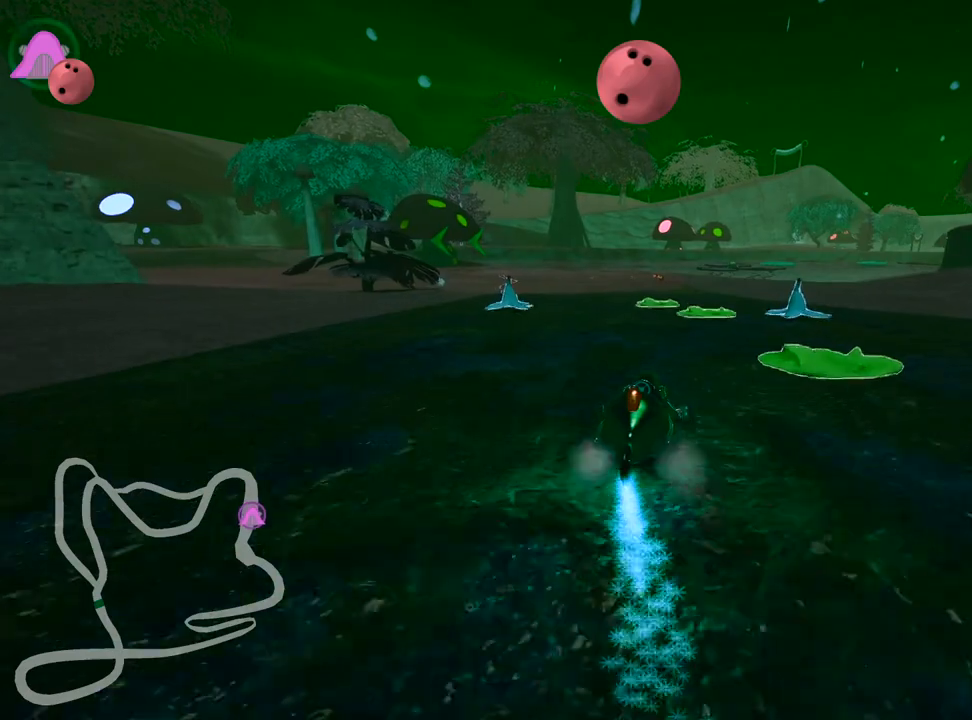
{"keys": ["up"], "events": [[233, "skid", "up"], [500, "left", "up"]]}
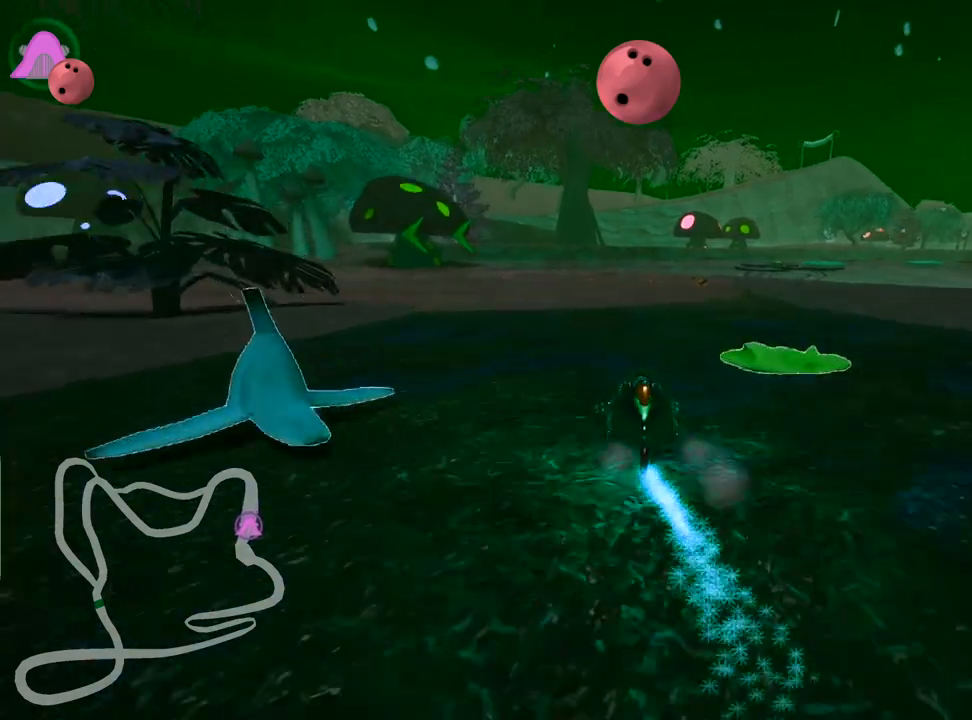
{"keys": ["left", "skid", "up"], "events": [[433, "left", "down"], [450, "skid", "down"]]}
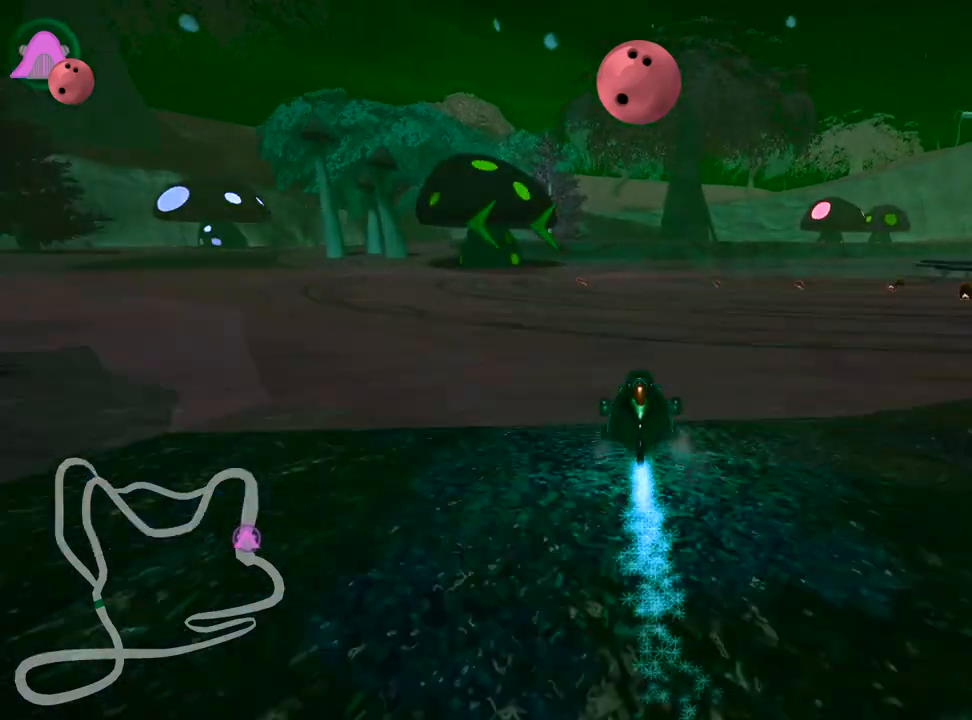
{"keys": ["left", "skid", "up"], "events": []}
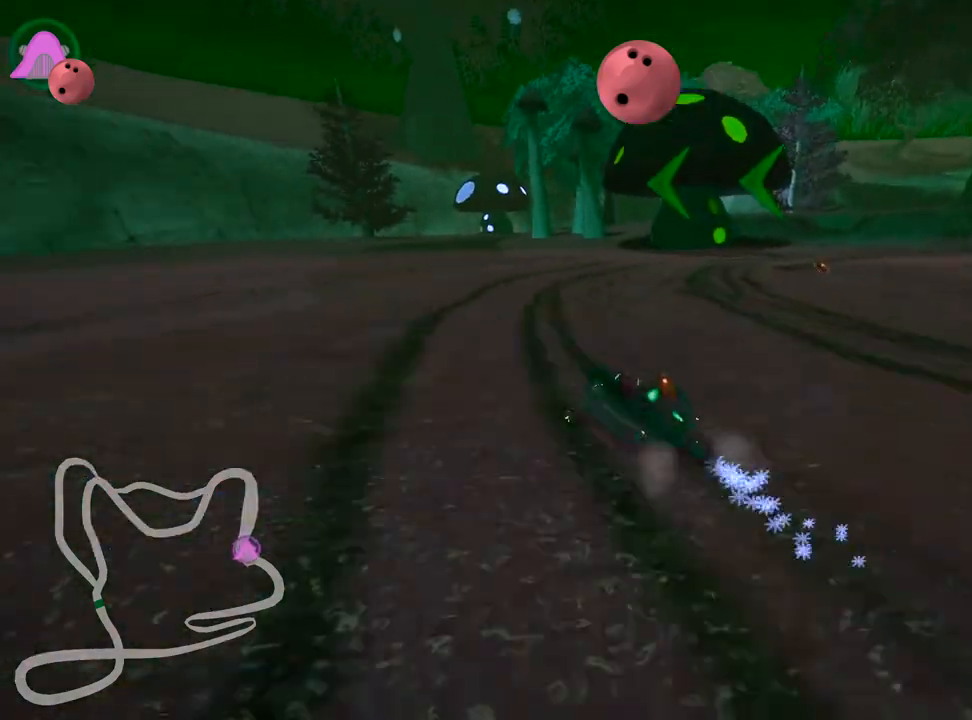
{"keys": ["skid", "up"], "events": [[50, "skid", "up"], [100, "left", "up"], [500, "skid", "down"]]}
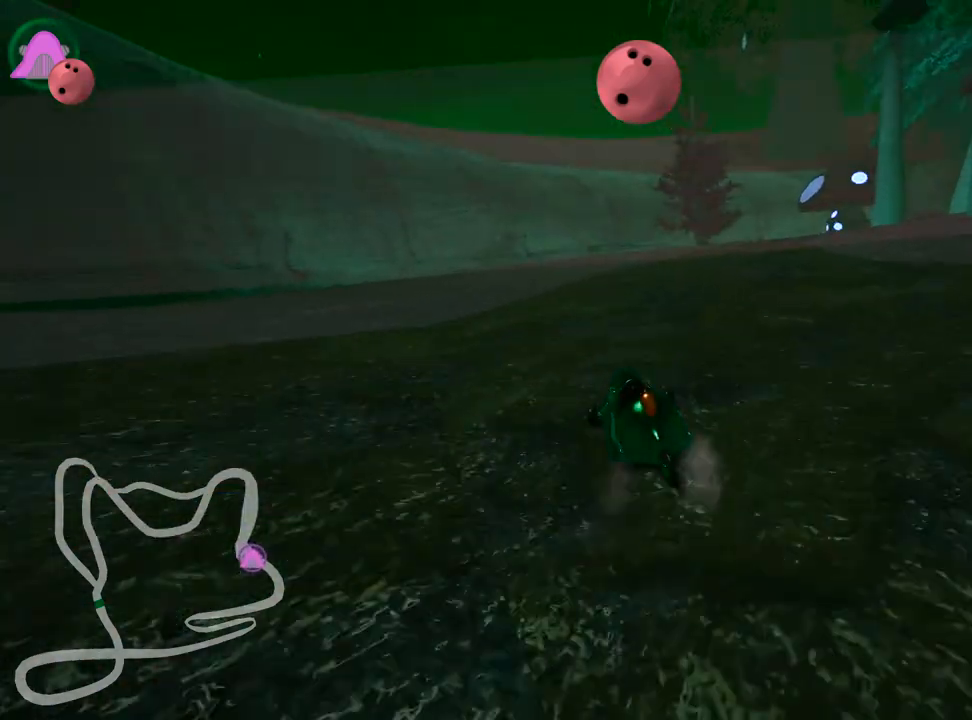
{"keys": ["left", "skid", "up"], "events": [[17, "right", "down"], [433, "left", "down"], [483, "right", "up"]]}
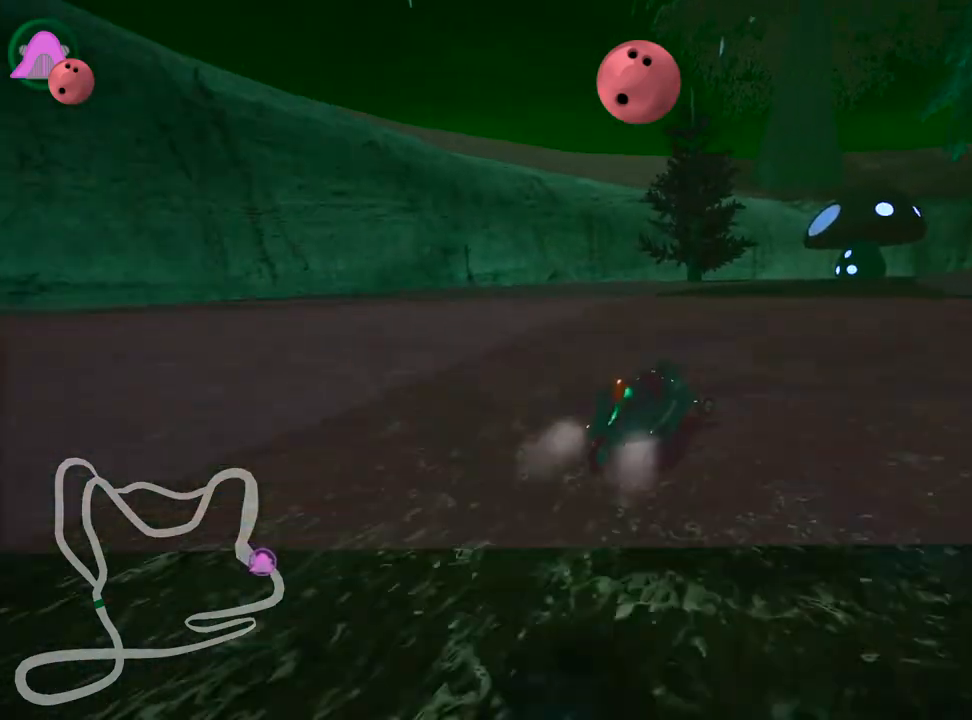
{"keys": ["right", "skid", "up"], "events": [[233, "left", "up"], [283, "right", "down"]]}
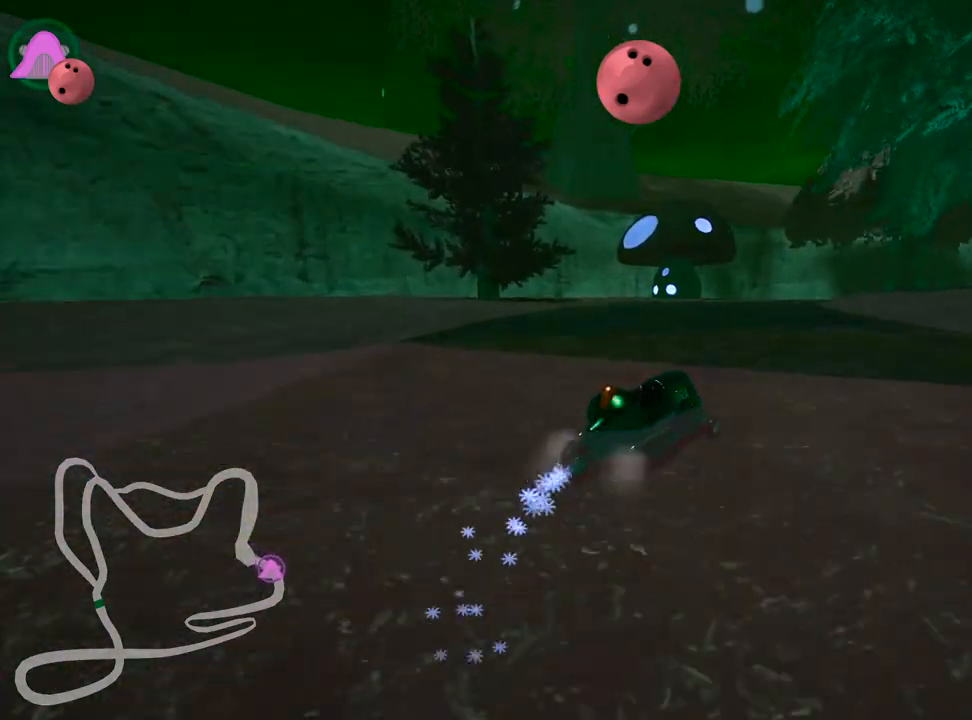
{"keys": ["left", "skid", "up"], "events": [[317, "left", "down"], [417, "right", "up"]]}
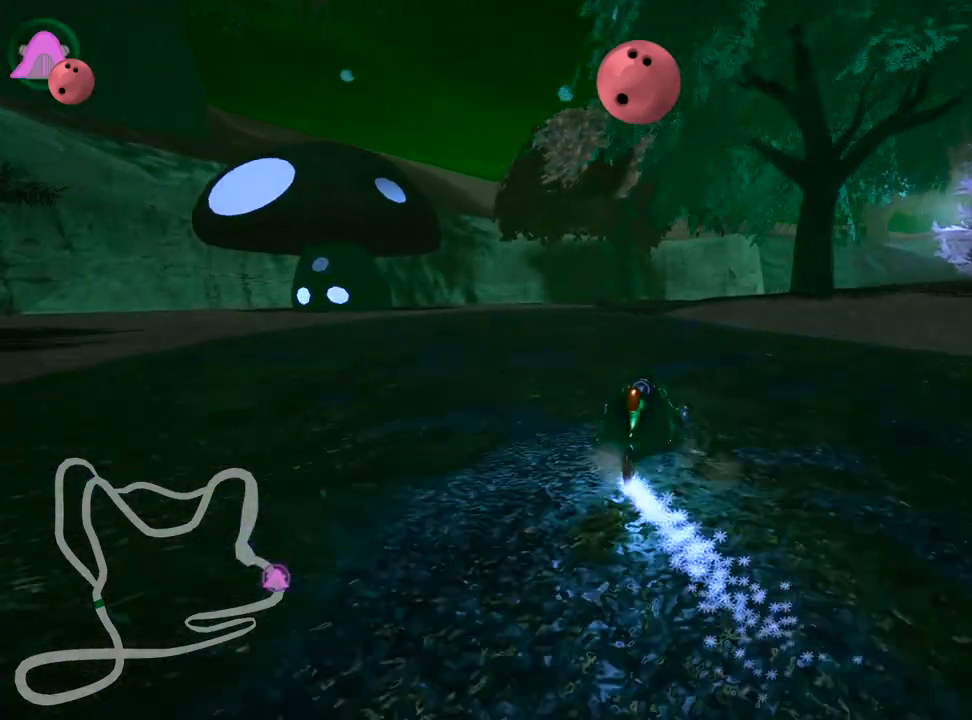
{"keys": ["right", "skid", "up"], "events": [[50, "right", "down"], [100, "left", "up"]]}
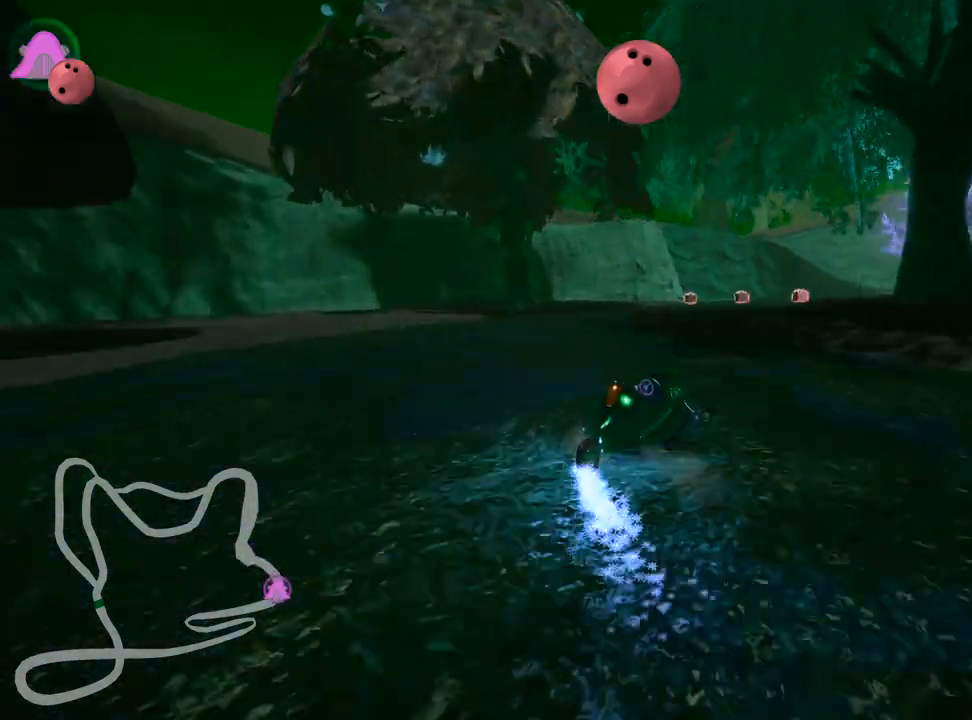
{"keys": ["right", "skid", "up"], "events": []}
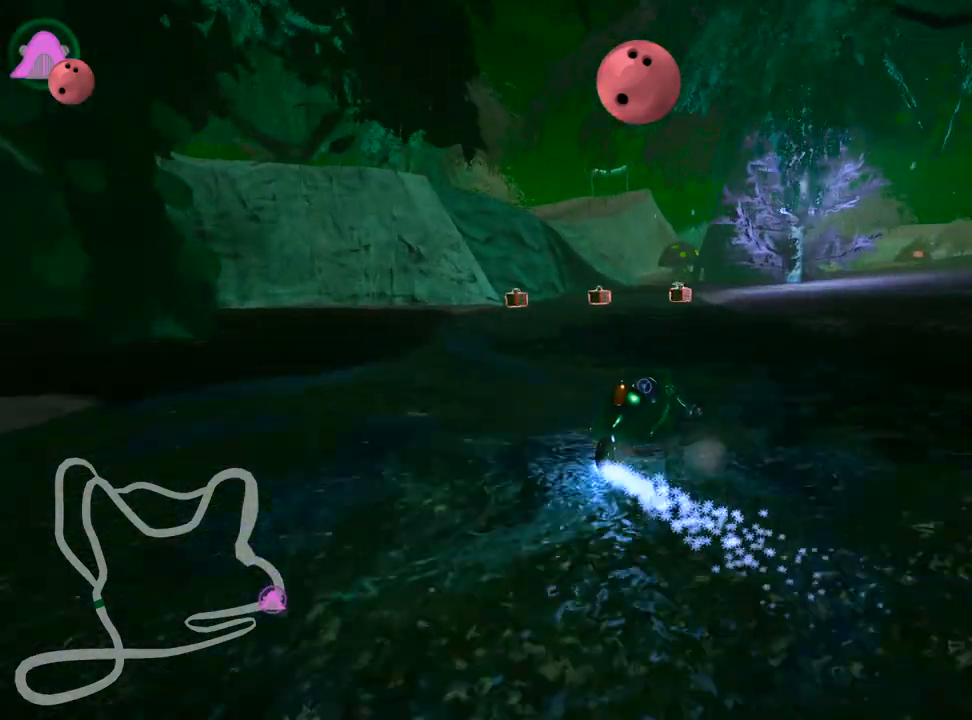
{"keys": ["skid", "up"], "events": [[17, "left", "down"], [100, "right", "up"], [300, "left", "up"]]}
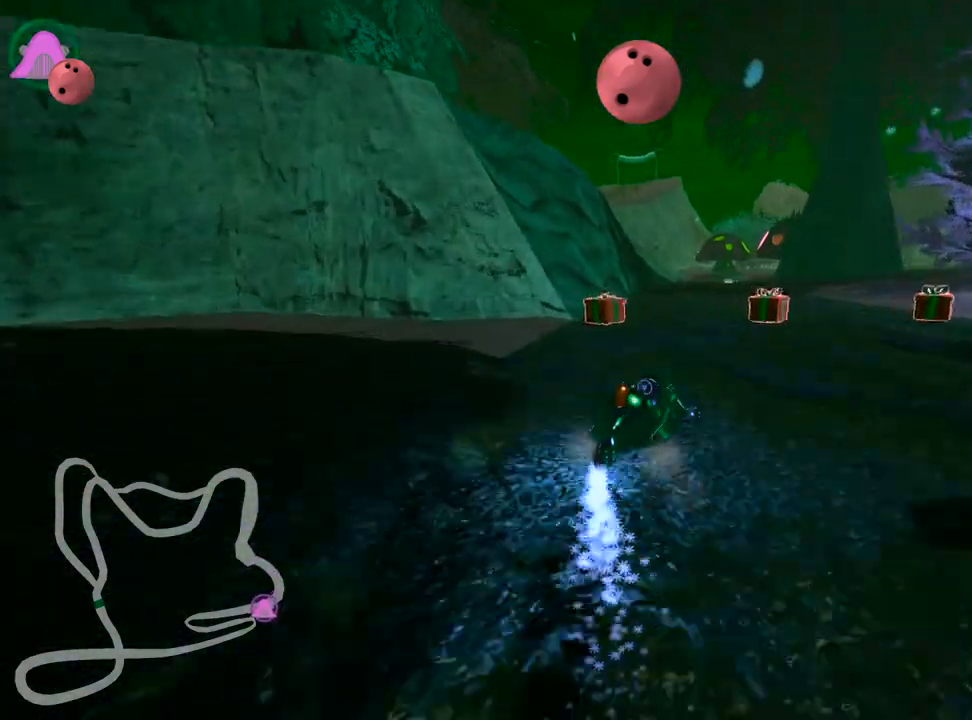
{"keys": ["up"], "events": [[100, "skid", "up"]]}
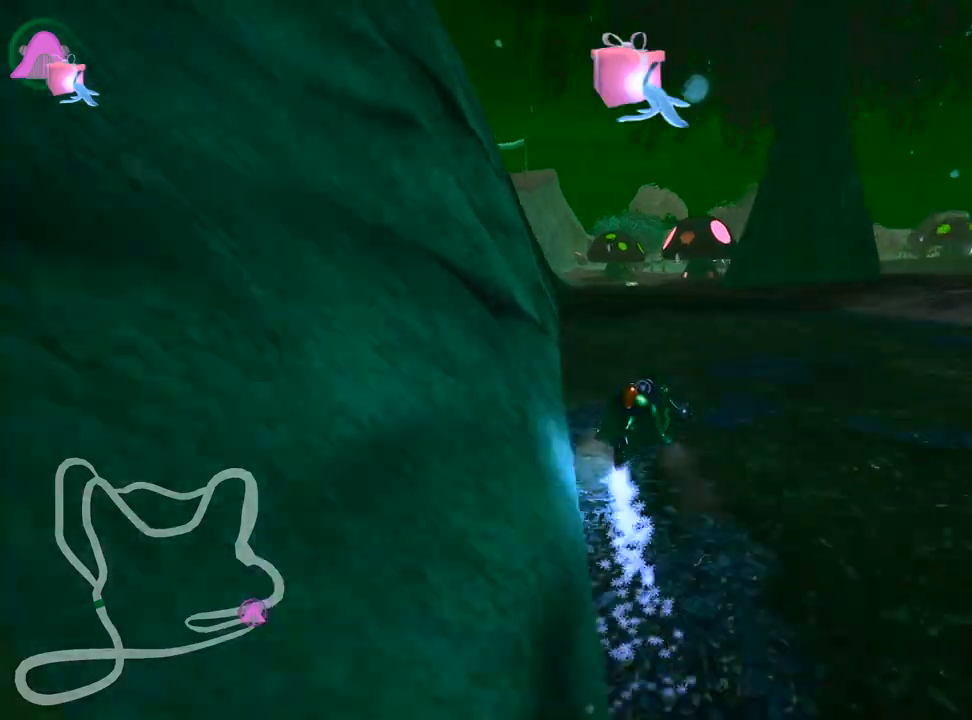
{"keys": ["up"], "events": [[133, "left", "down"], [400, "left", "up"]]}
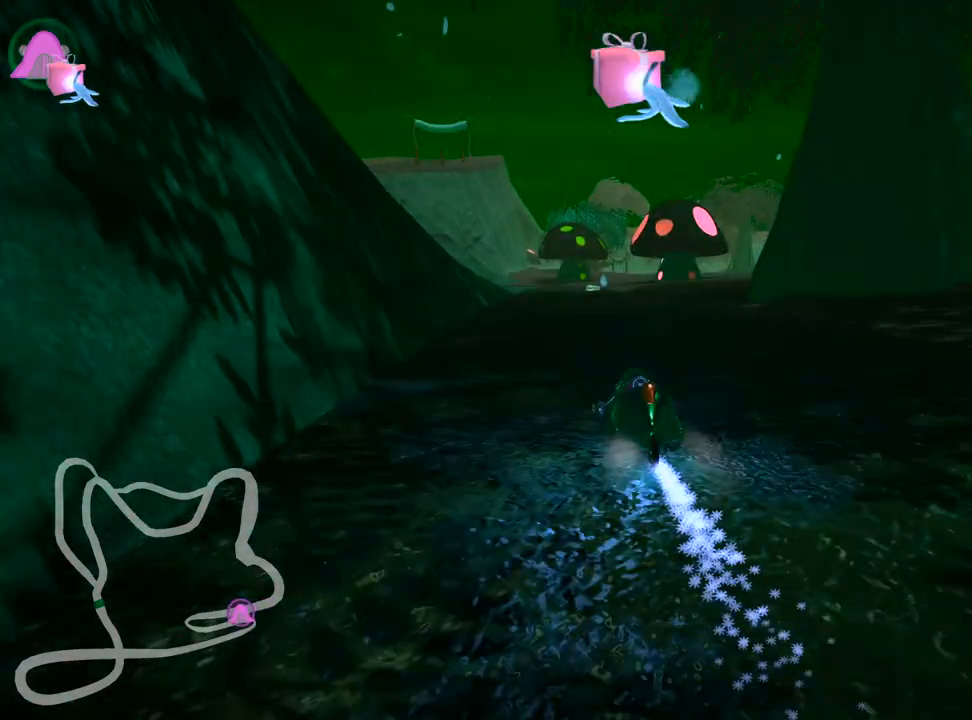
{"keys": [], "events": [[250, "up", "up"], [283, "right", "down"], [433, "right", "up"]]}
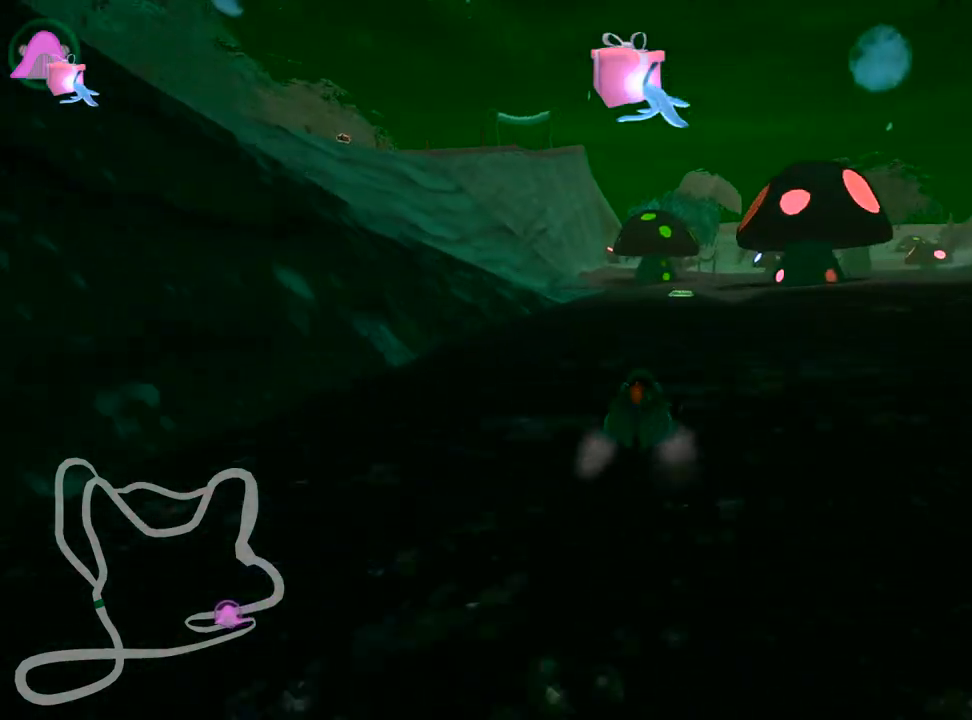
{"keys": [], "events": []}
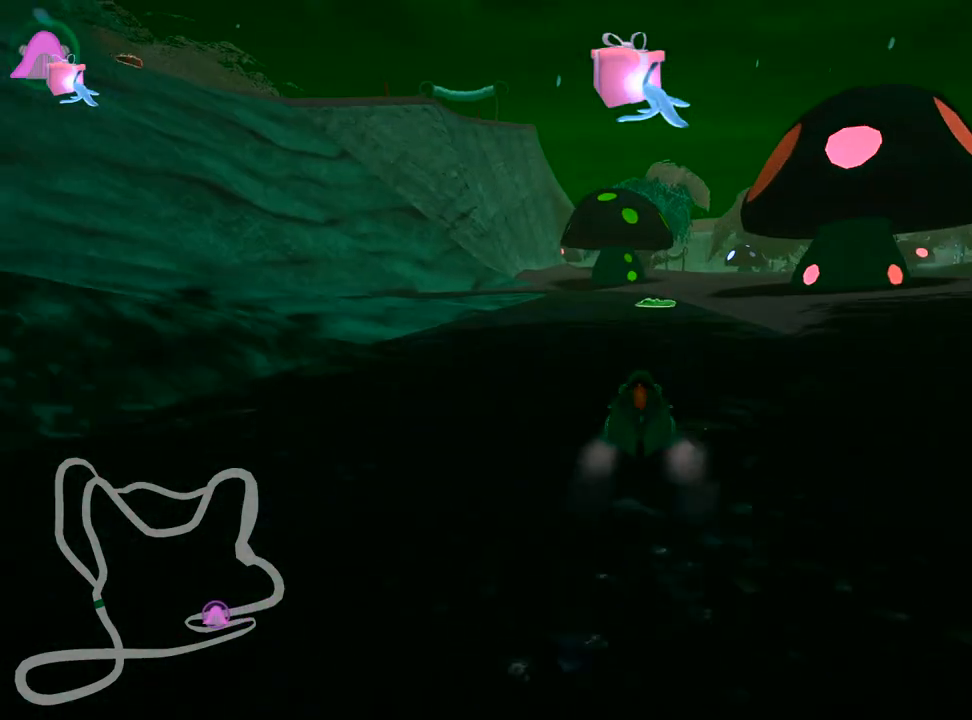
{"keys": ["left", "skid"], "events": [[217, "right", "down"], [333, "fire", "down"], [417, "right", "up"], [467, "fire", "up"], [483, "left", "down"], [500, "skid", "down"]]}
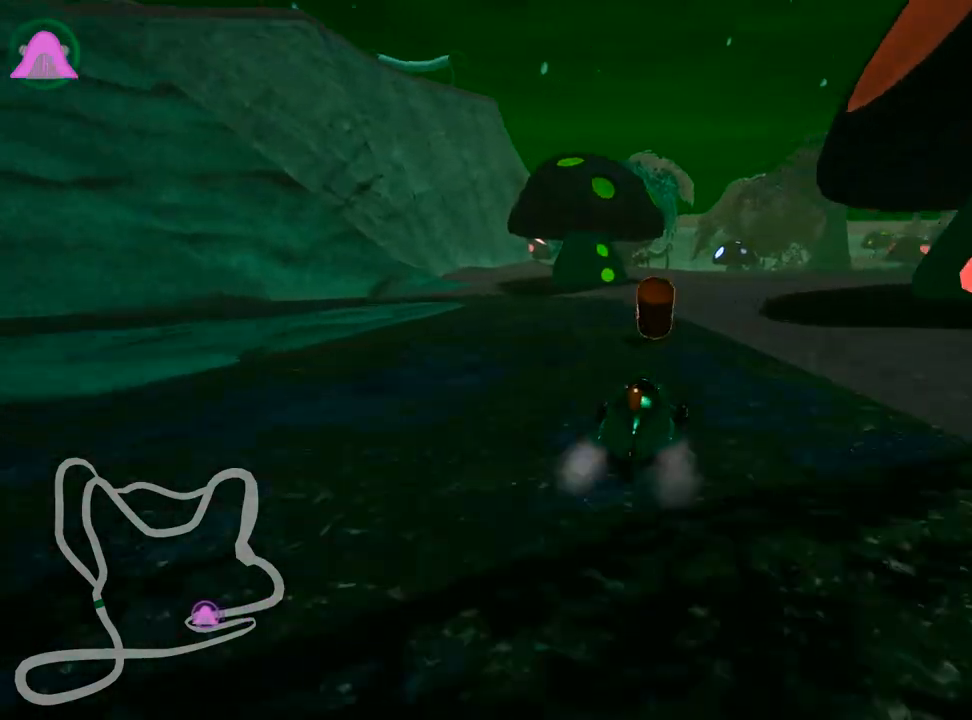
{"keys": ["left", "skid"], "events": []}
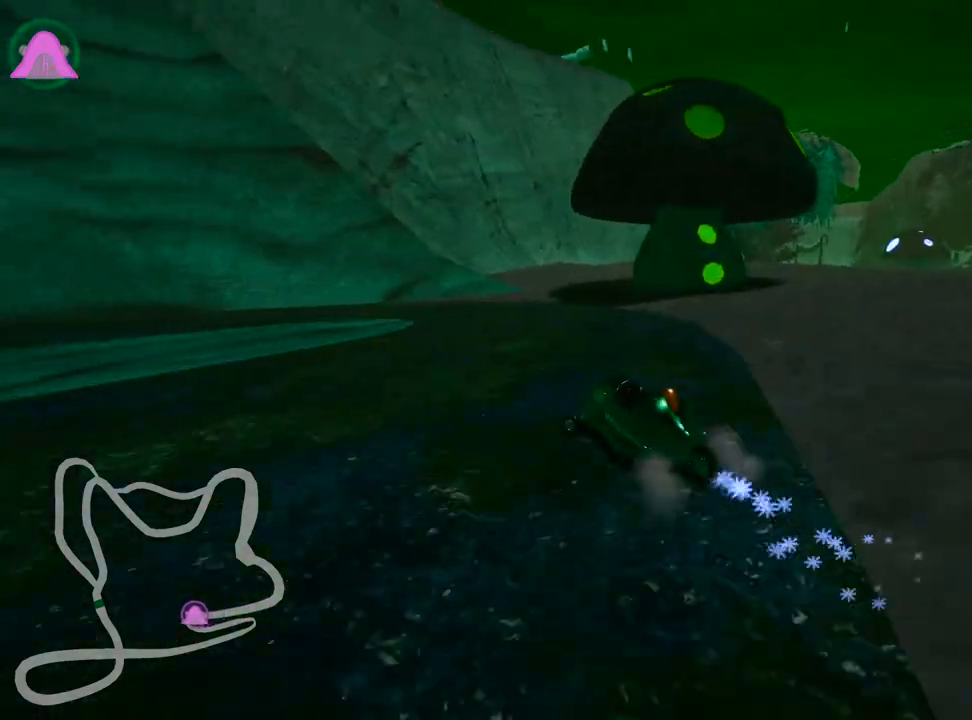
{"keys": ["left", "up"], "events": [[167, "skid", "up"], [183, "up", "down"]]}
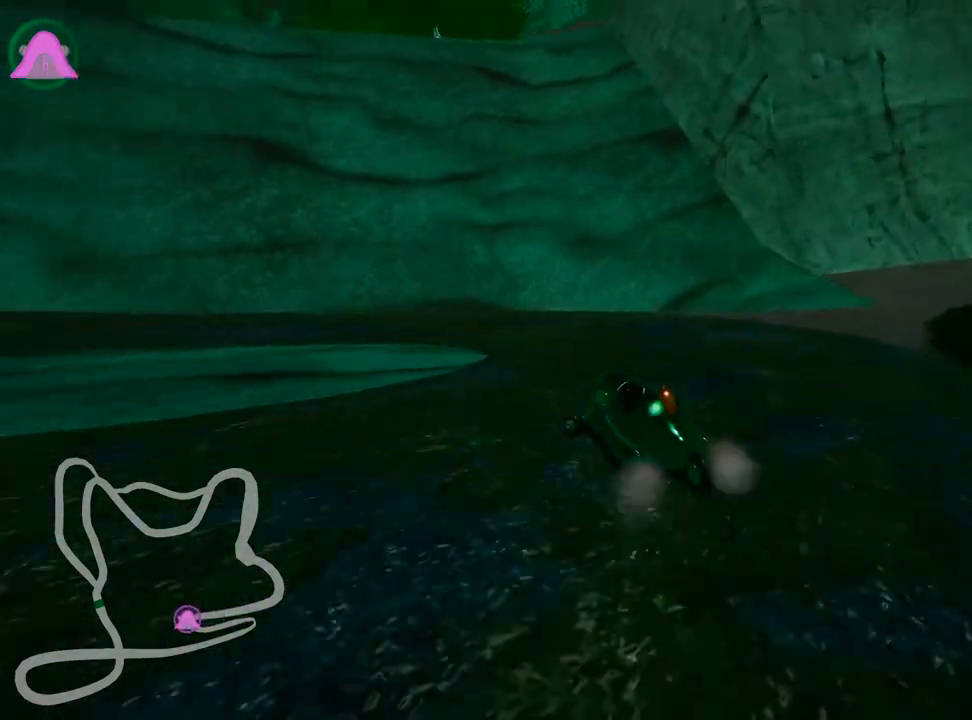
{"keys": ["left", "up"], "events": [[50, "skid", "down"], [483, "skid", "up"]]}
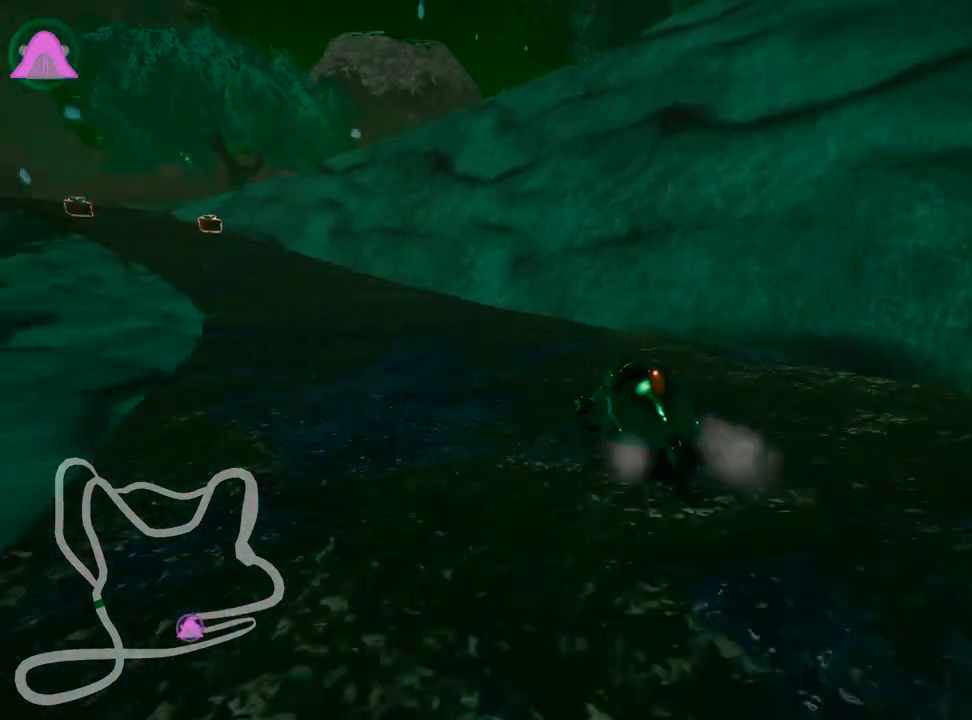
{"keys": ["up"], "events": [[117, "nitro", "down"], [283, "nitro", "up"], [383, "left", "up"]]}
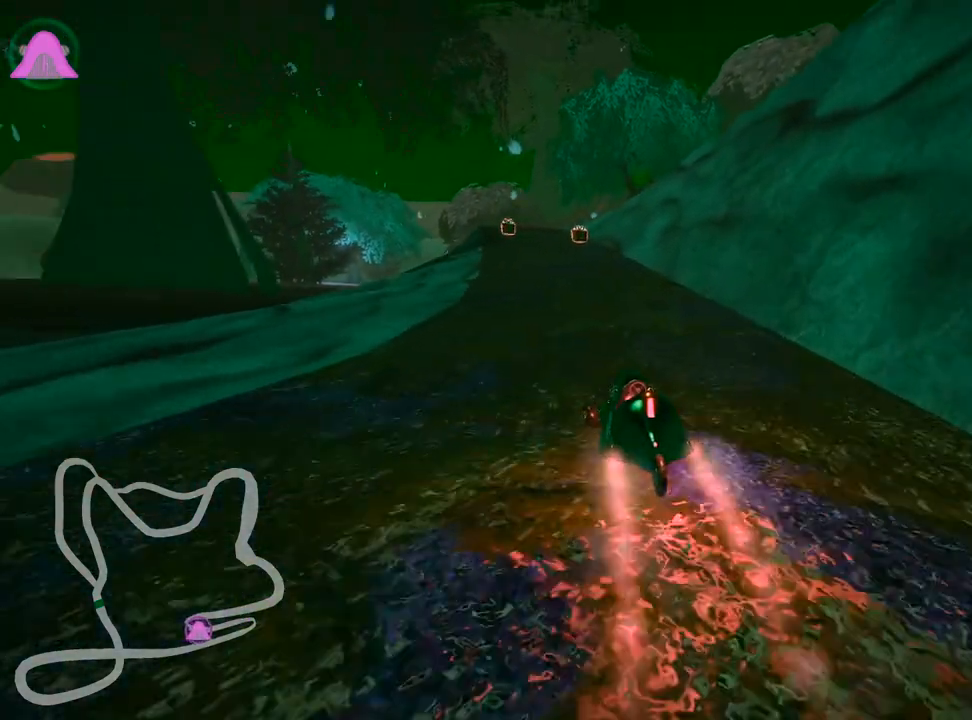
{"keys": ["up"], "events": [[250, "right", "down"], [383, "right", "up"]]}
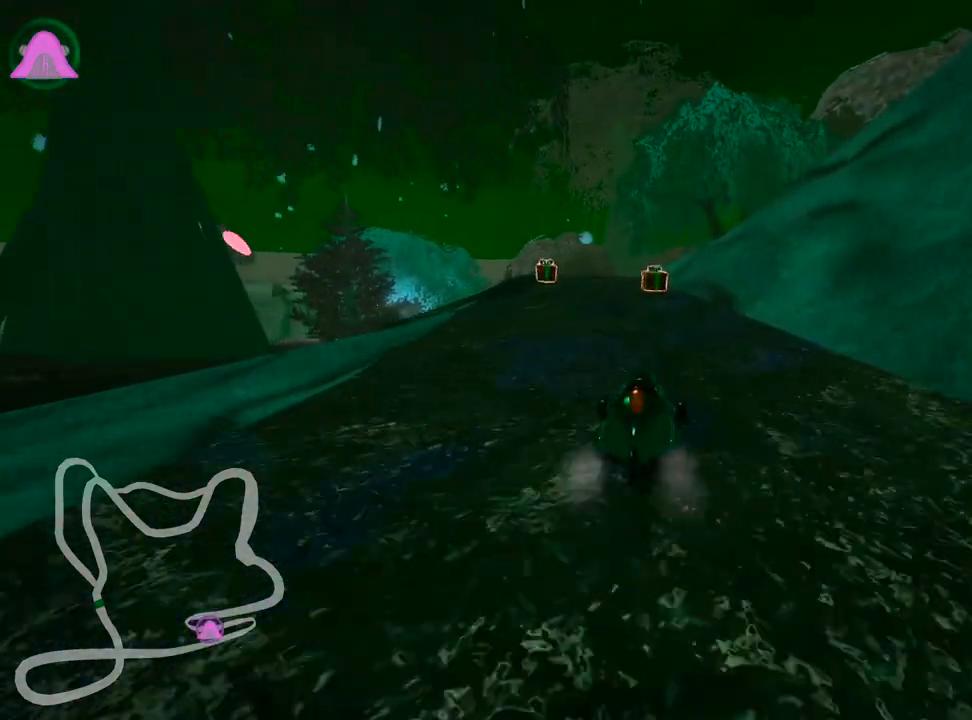
{"keys": ["left", "up"], "events": [[267, "left", "down"], [317, "skid", "down"], [467, "skid", "up"]]}
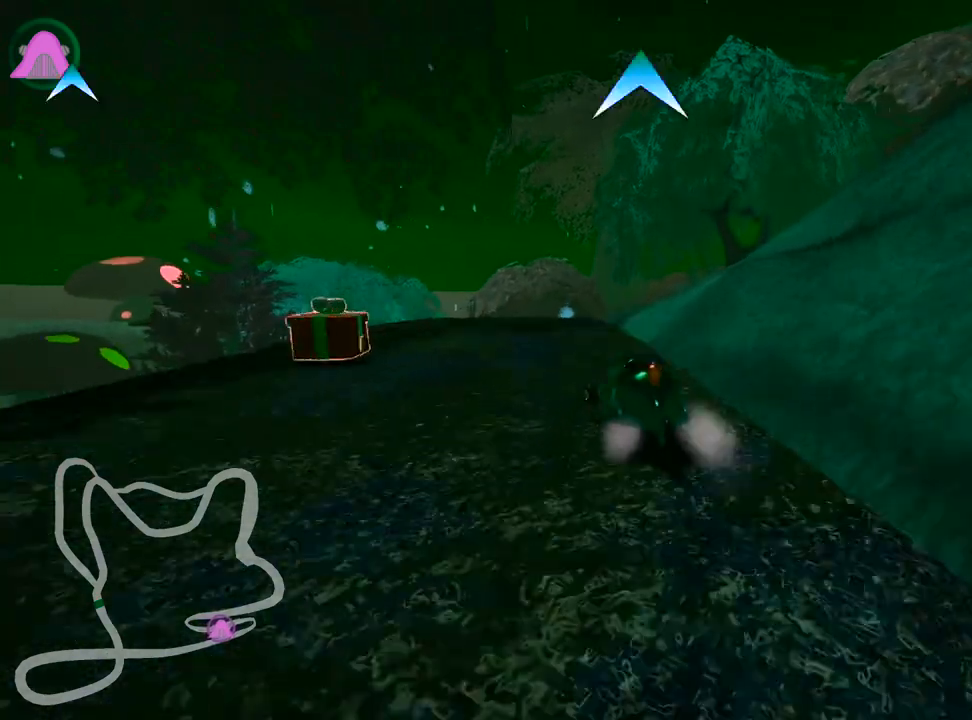
{"keys": ["right", "skid"], "events": [[50, "up", "up"], [183, "left", "up"], [317, "right", "down"], [317, "skid", "down"]]}
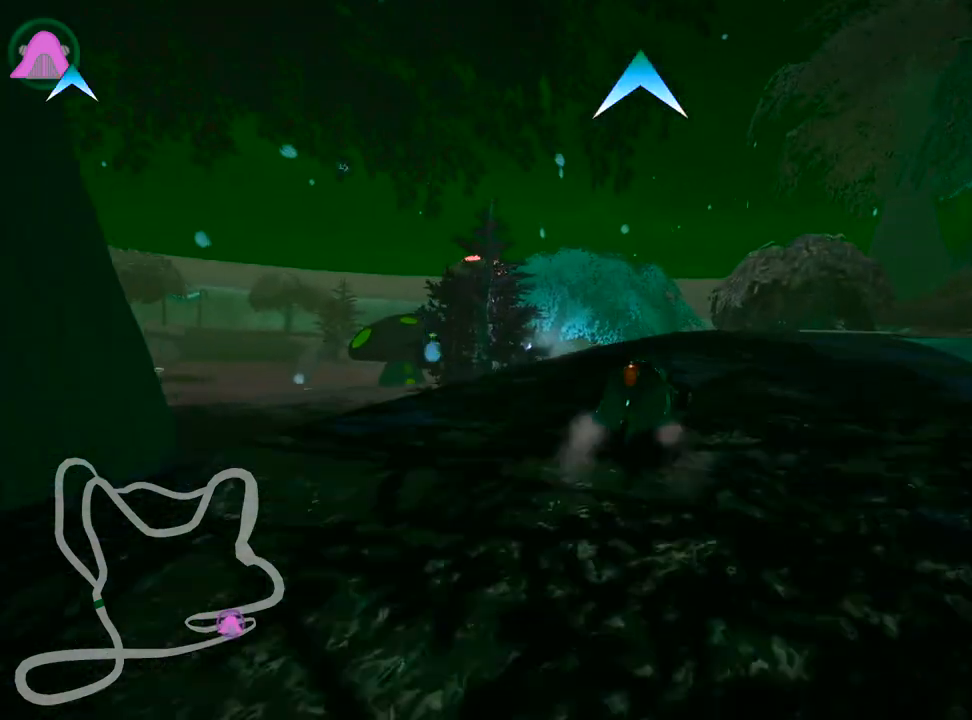
{"keys": ["right", "skid"], "events": []}
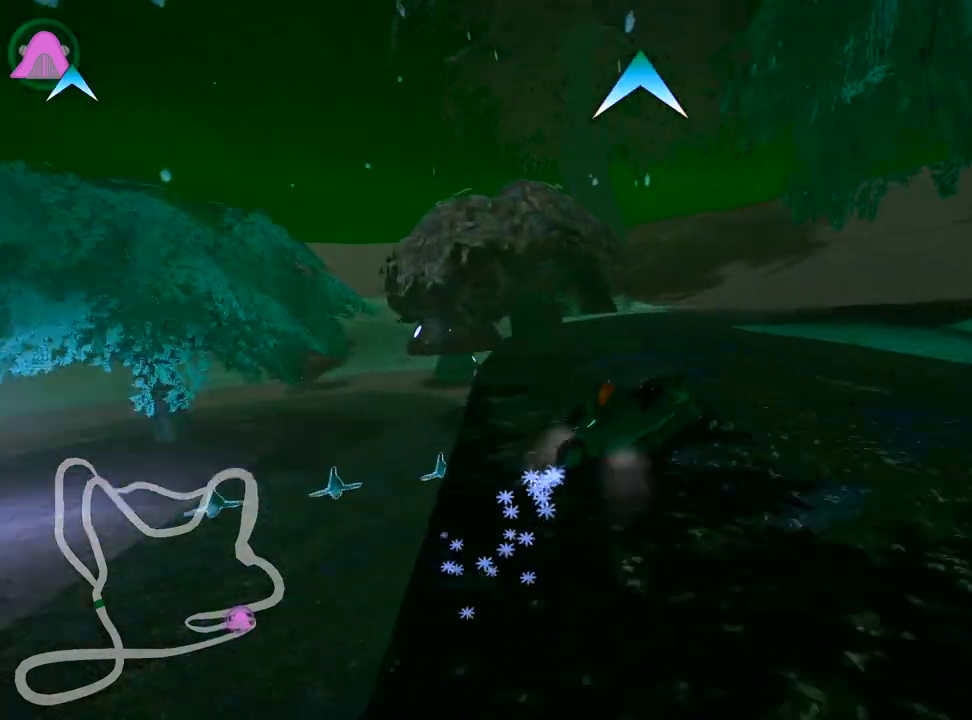
{"keys": ["right", "skid", "up"], "events": [[17, "skid", "up"], [283, "up", "down"], [350, "skid", "down"]]}
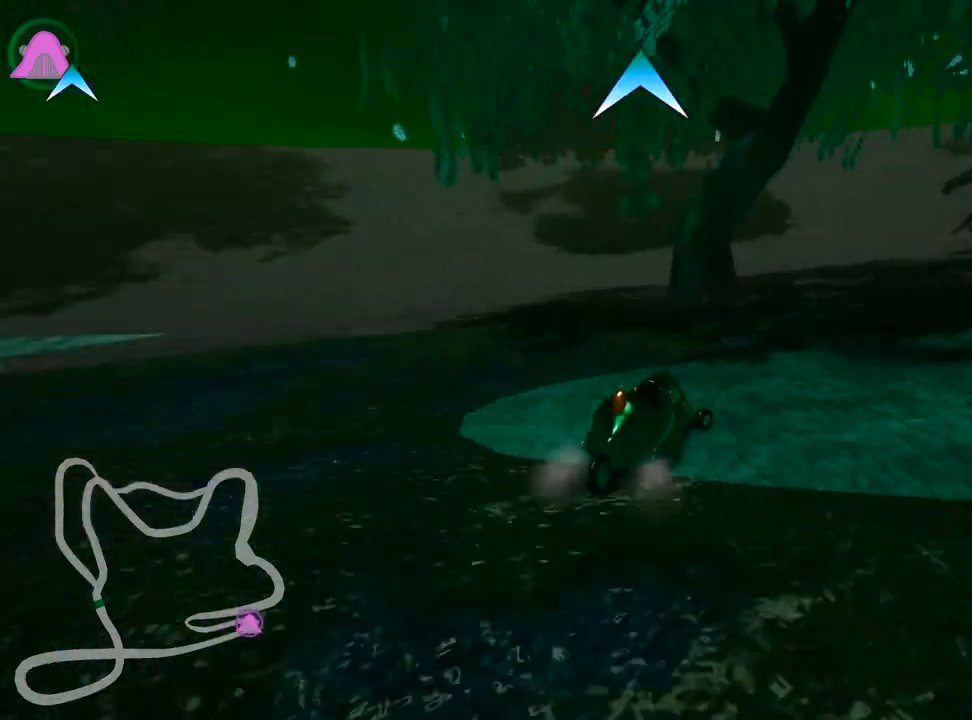
{"keys": ["right", "up"], "events": [[483, "skid", "up"]]}
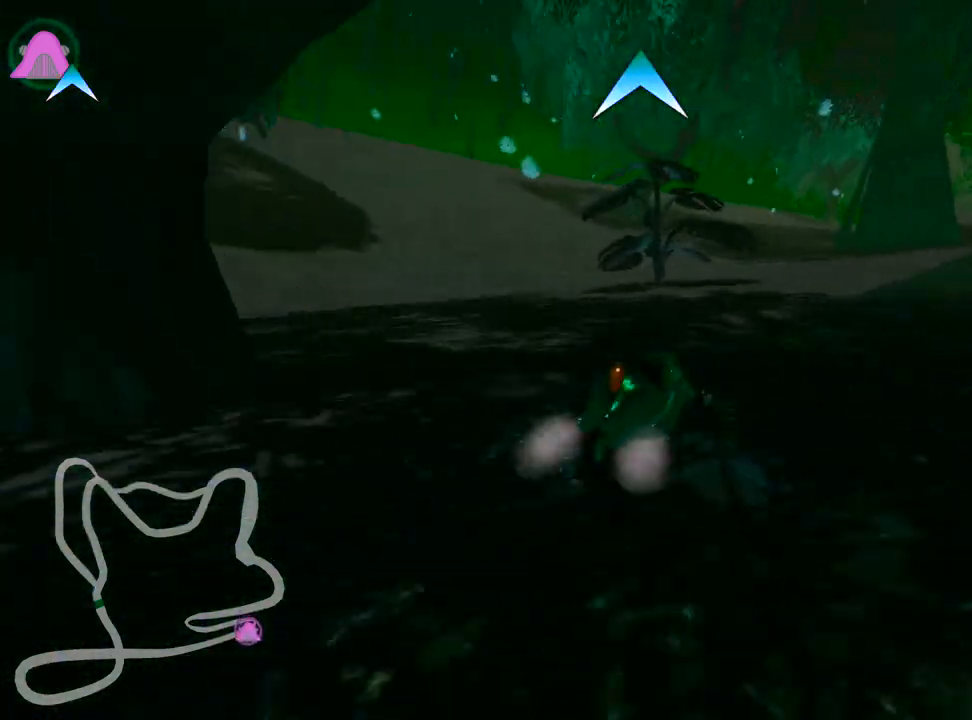
{"keys": ["up"], "events": [[500, "right", "up"]]}
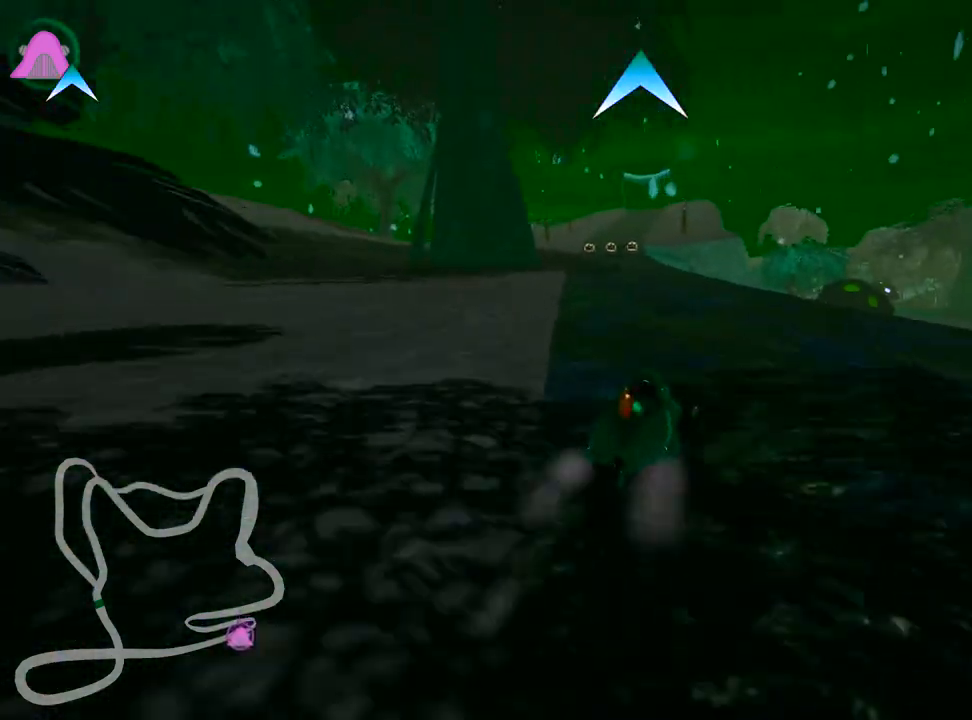
{"keys": ["right", "skid", "up"], "events": [[17, "left", "down"], [50, "skid", "down"], [267, "fire", "down"], [300, "left", "up"], [333, "right", "down"], [500, "fire", "up"]]}
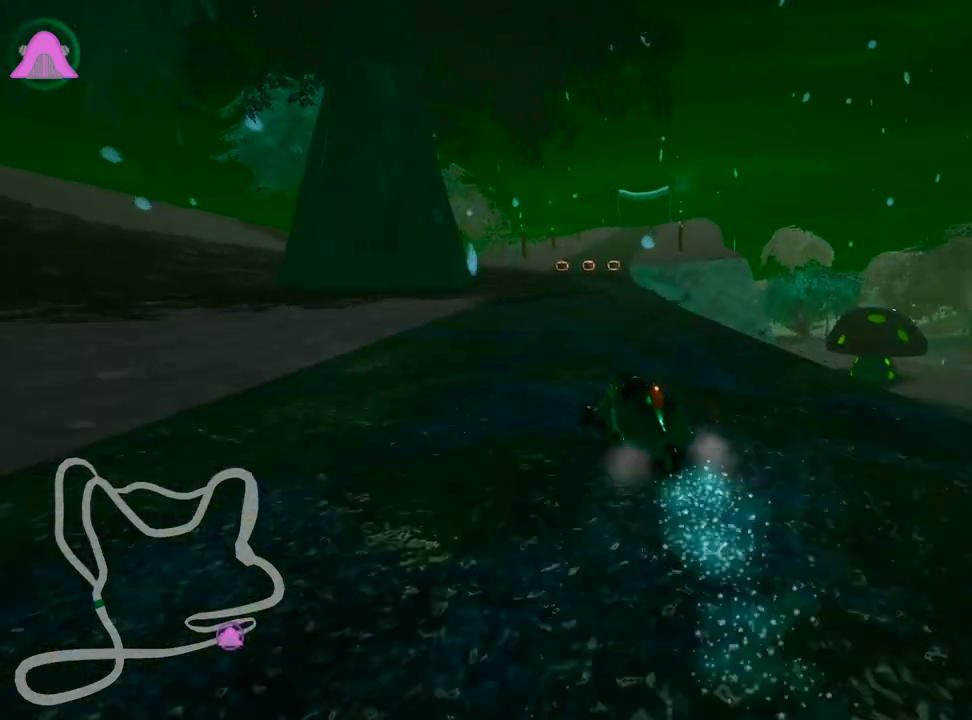
{"keys": ["right", "skid", "up"], "events": []}
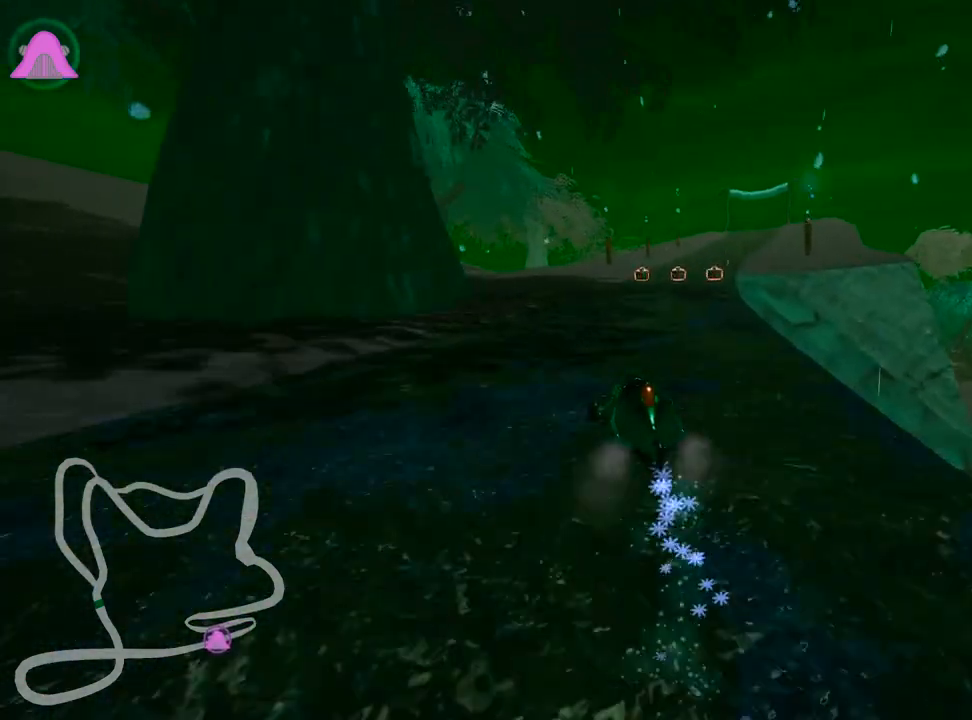
{"keys": ["up"], "events": [[283, "skid", "up"], [417, "right", "up"]]}